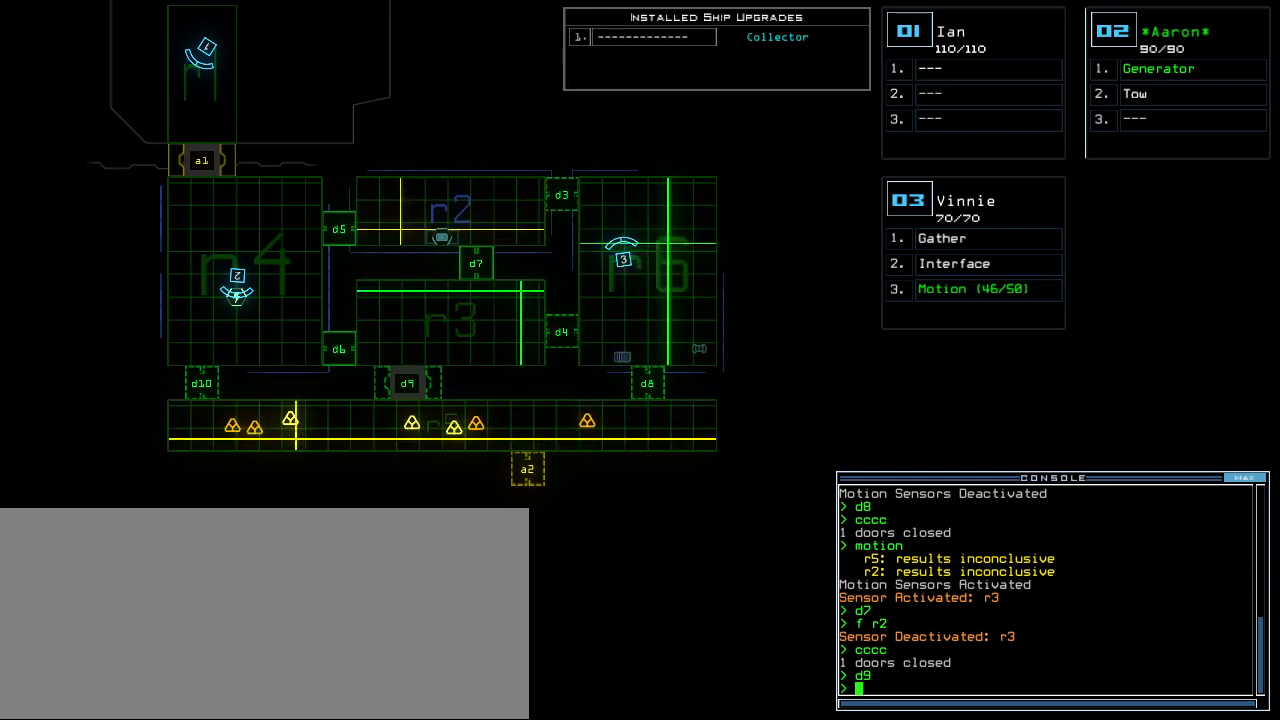
Gameplay with keyboard; each line is a JSON object with the keys held at the frame after it. "events" lists presses ("down") and releases ("up") of ".", "0", "1", "2", "3", "4", "5", "6", "7", "8", "9", "a", "b", "backspace", "c", "caps_lock", "comma", "ctrl_l", "ctrl_r", "d", "down", "e", "equals", "escape", "f", "f8", "g", "h", "i", "j", "k", "l", "left", "m", "minus", "n", "o", "p", "q", "quote", "r", "return", "right", "s", "semicolon", "shift_l", "shift_r", "space", "t", "tab", "tilde", "u", "up", "v", "w", "x", "y" and "z" between this image and that frame as [ms after this image, input, new state], when the widget could be followed in between. No other keys are recorded. Mouse input is not recorded.
{"keys": [], "events": [[100, "f", "down"], [180, "f", "up"], [180, "space", "down"], [280, "r", "down"], [300, "space", "up"], [360, "3", "down"], [420, "3", "up"], [420, "r", "up"]]}
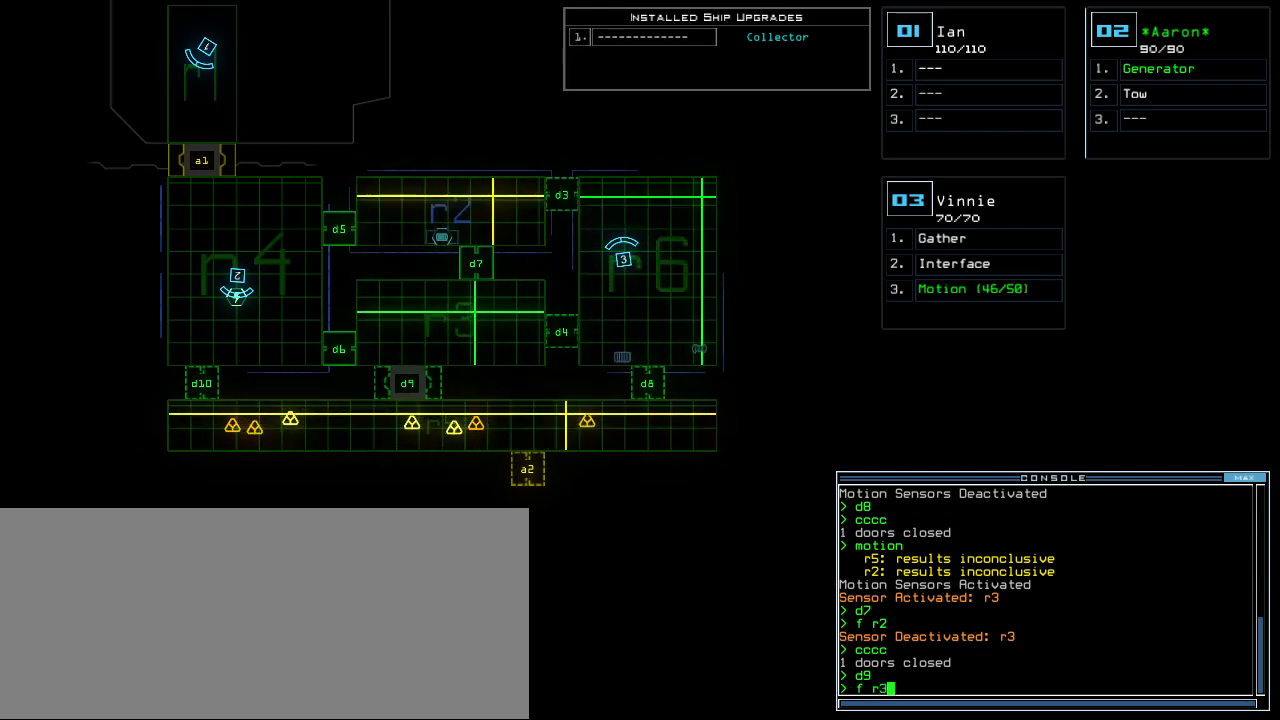
{"keys": [], "events": [[180, "return", "down"], [260, "return", "up"]]}
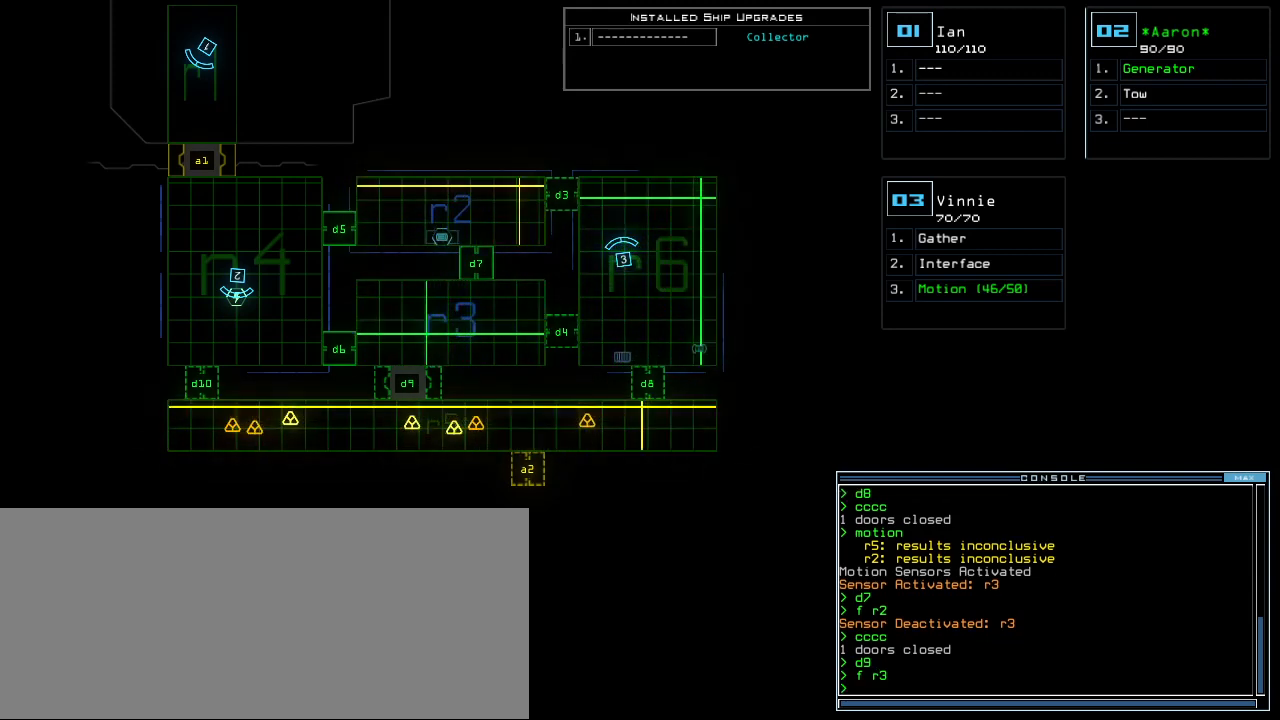
{"keys": [], "events": []}
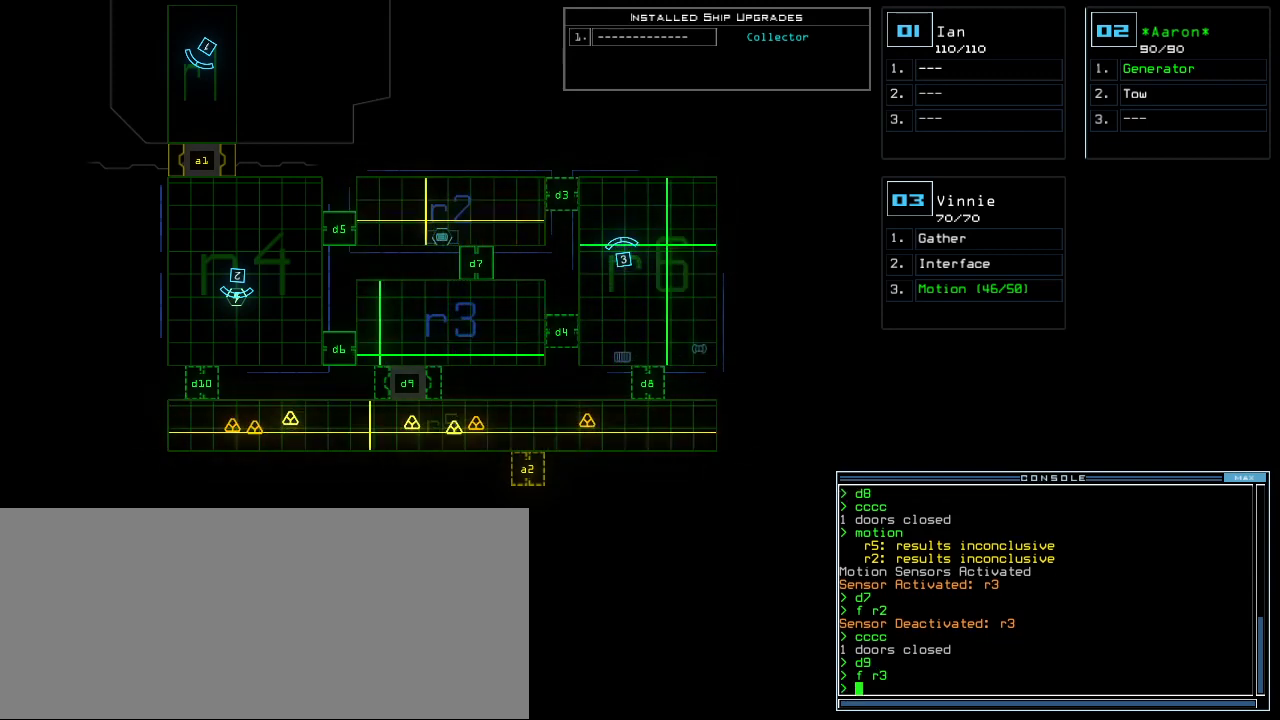
{"keys": [], "events": []}
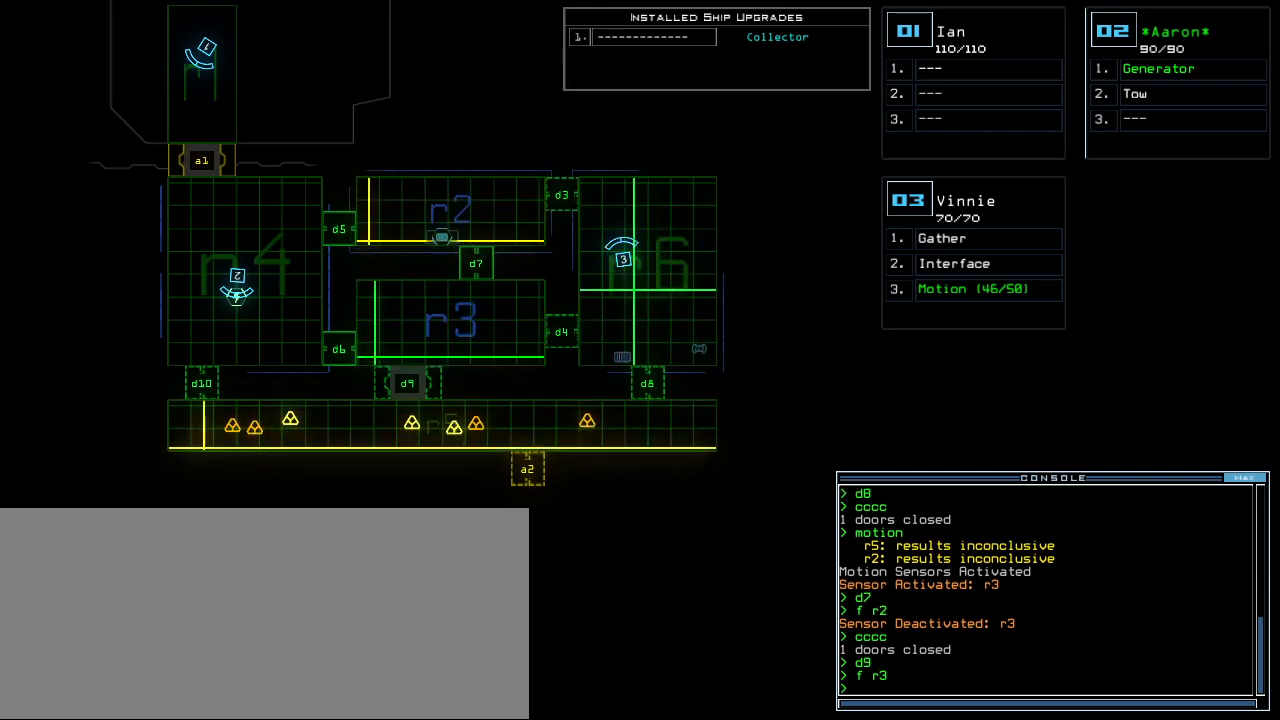
{"keys": [], "events": []}
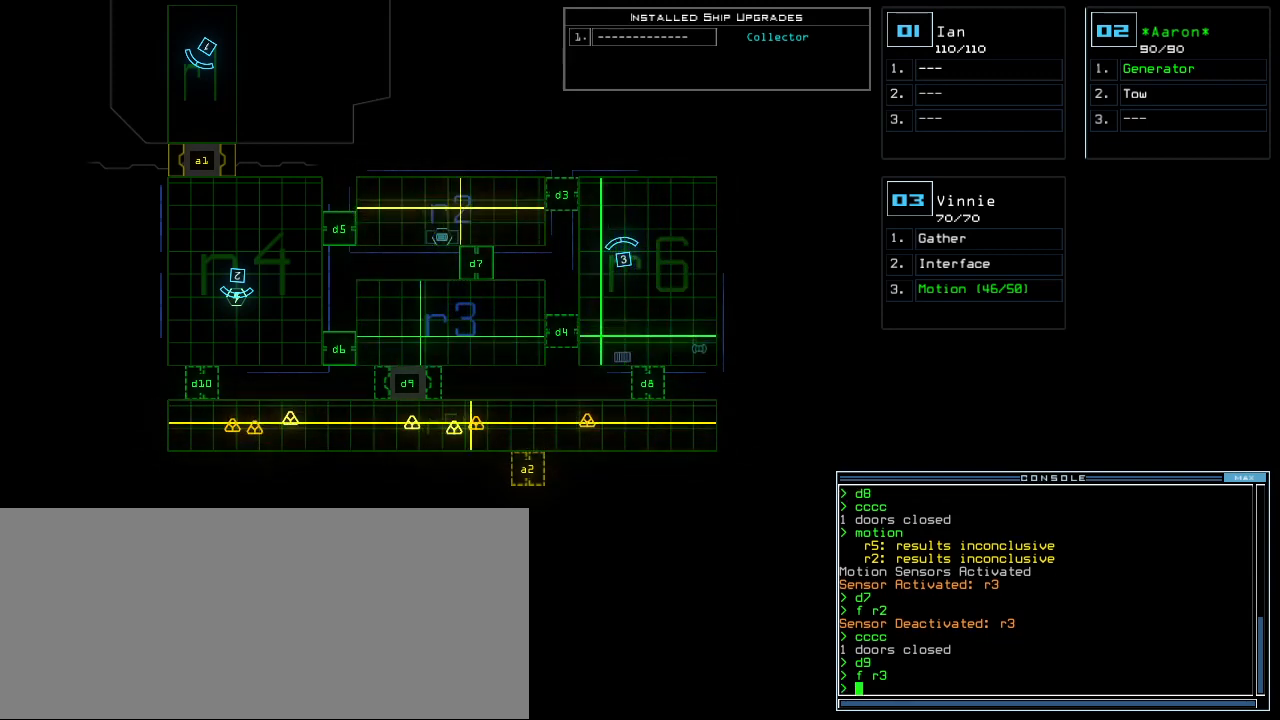
{"keys": [], "events": []}
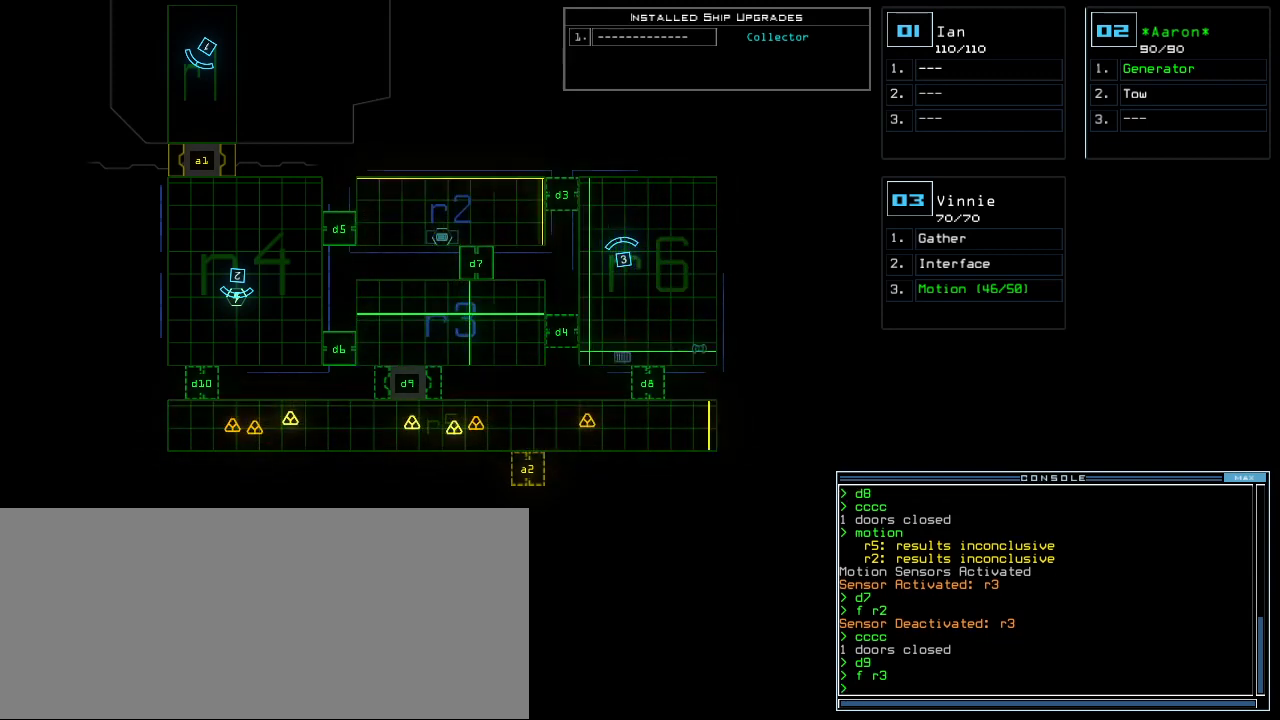
{"keys": [], "events": []}
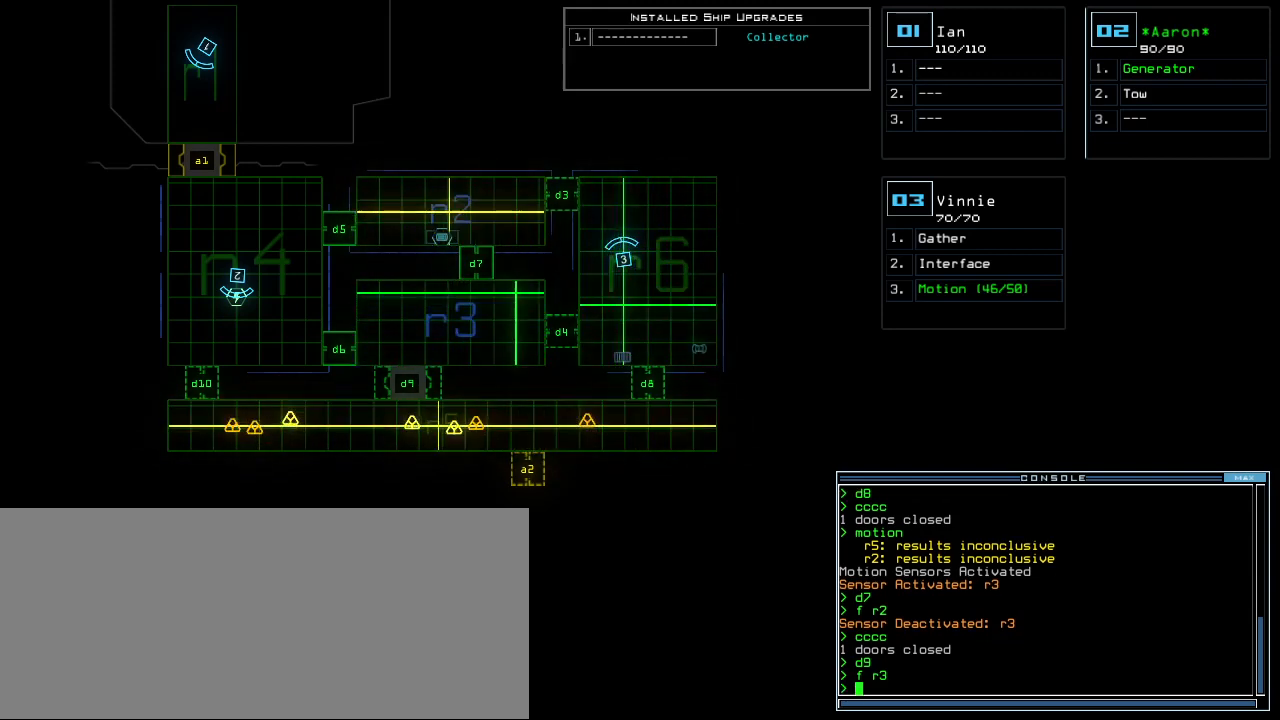
{"keys": [], "events": []}
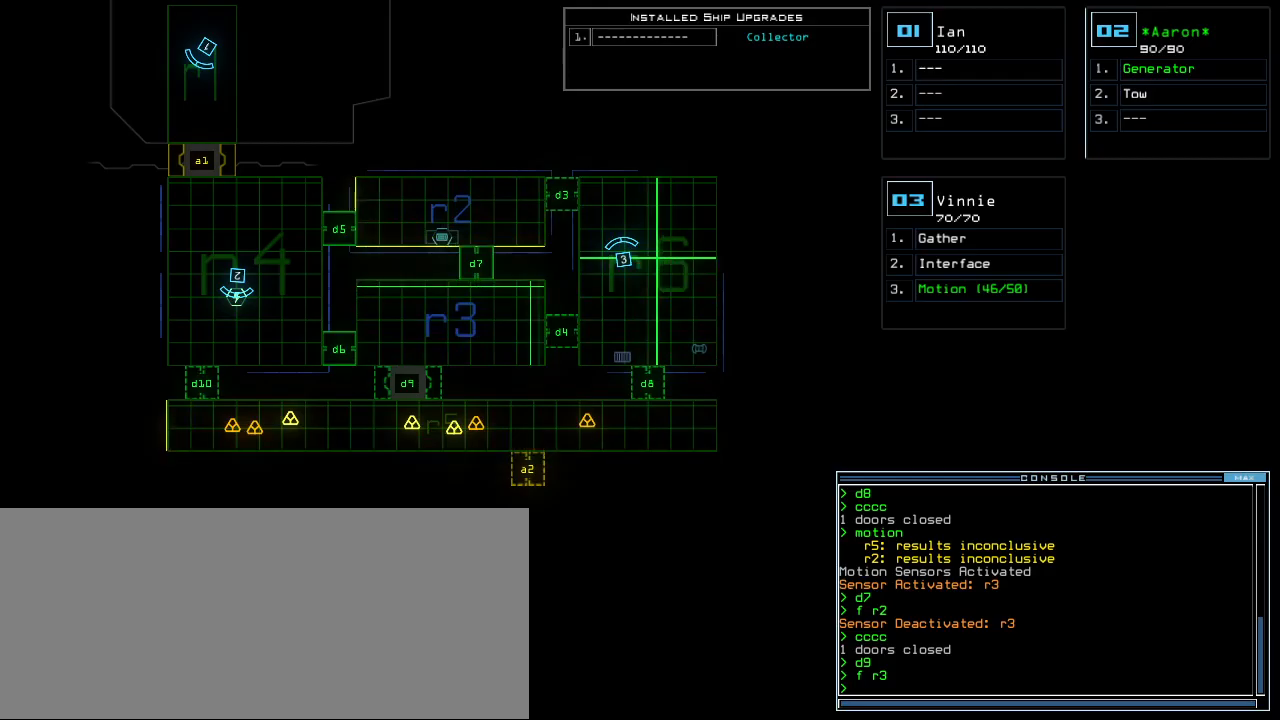
{"keys": [], "events": []}
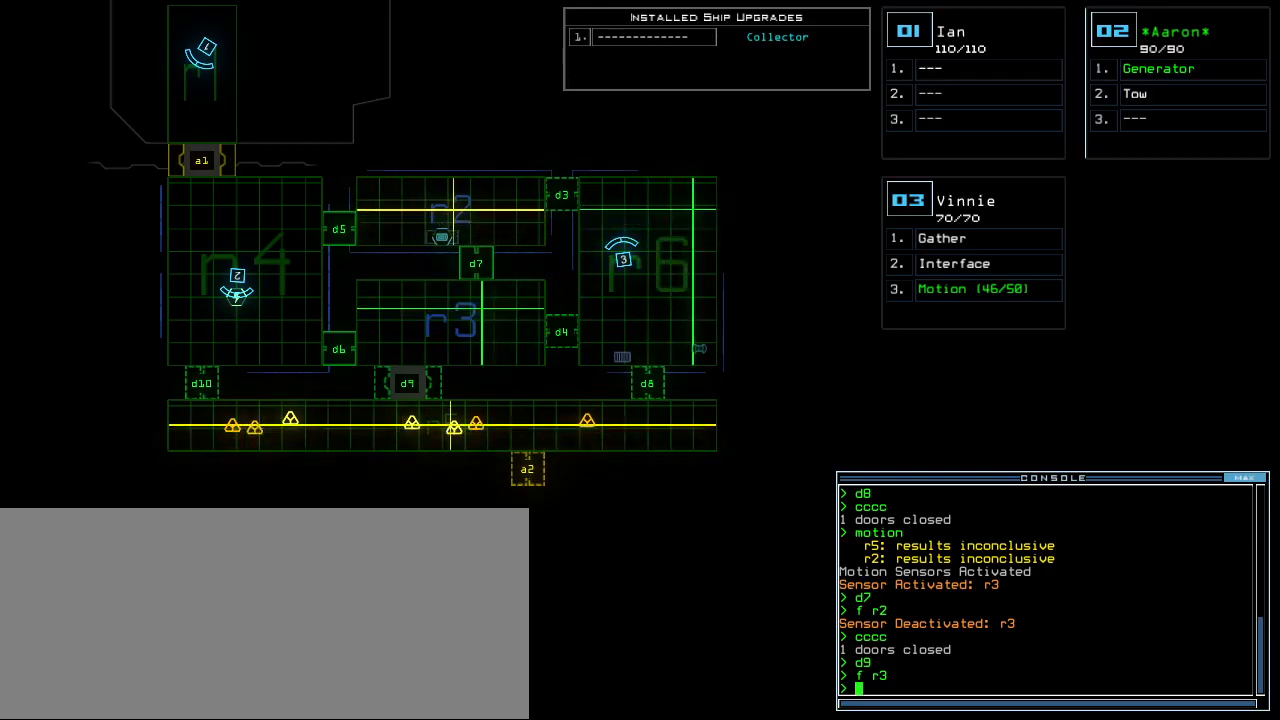
{"keys": [], "events": []}
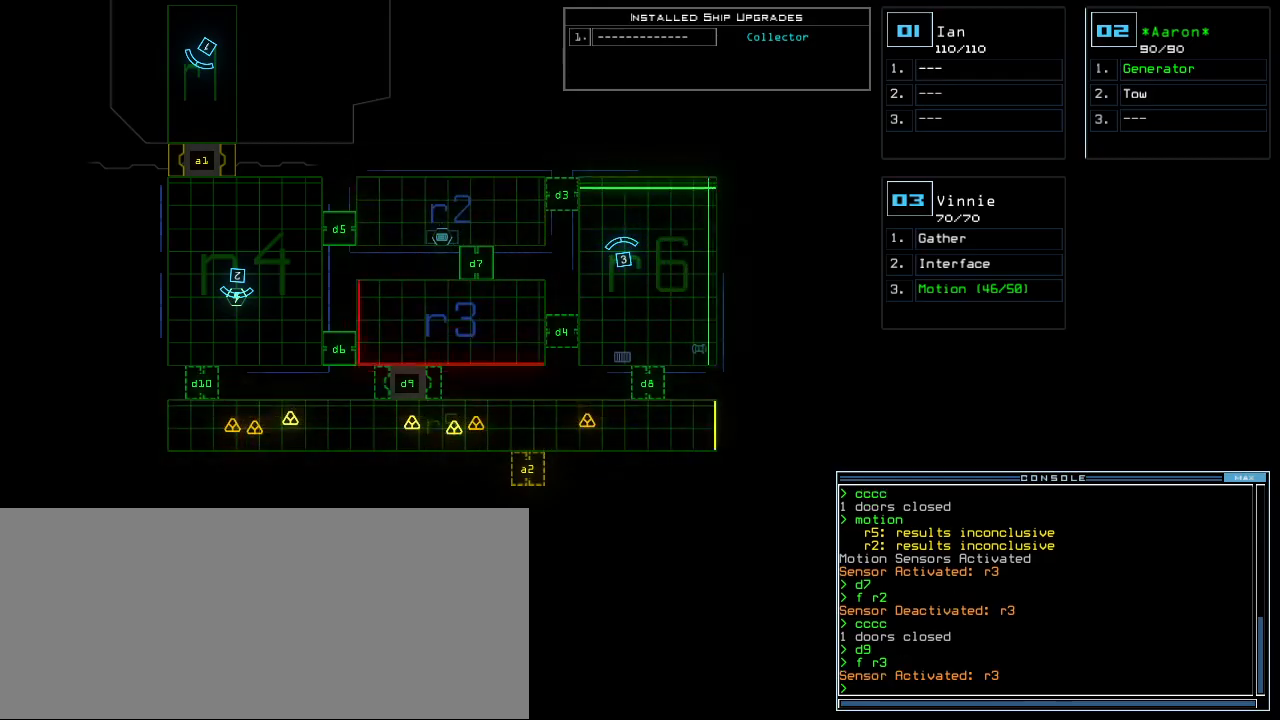
{"keys": ["c"], "events": [[340, "c", "down"], [400, "c", "up"], [460, "c", "down"]]}
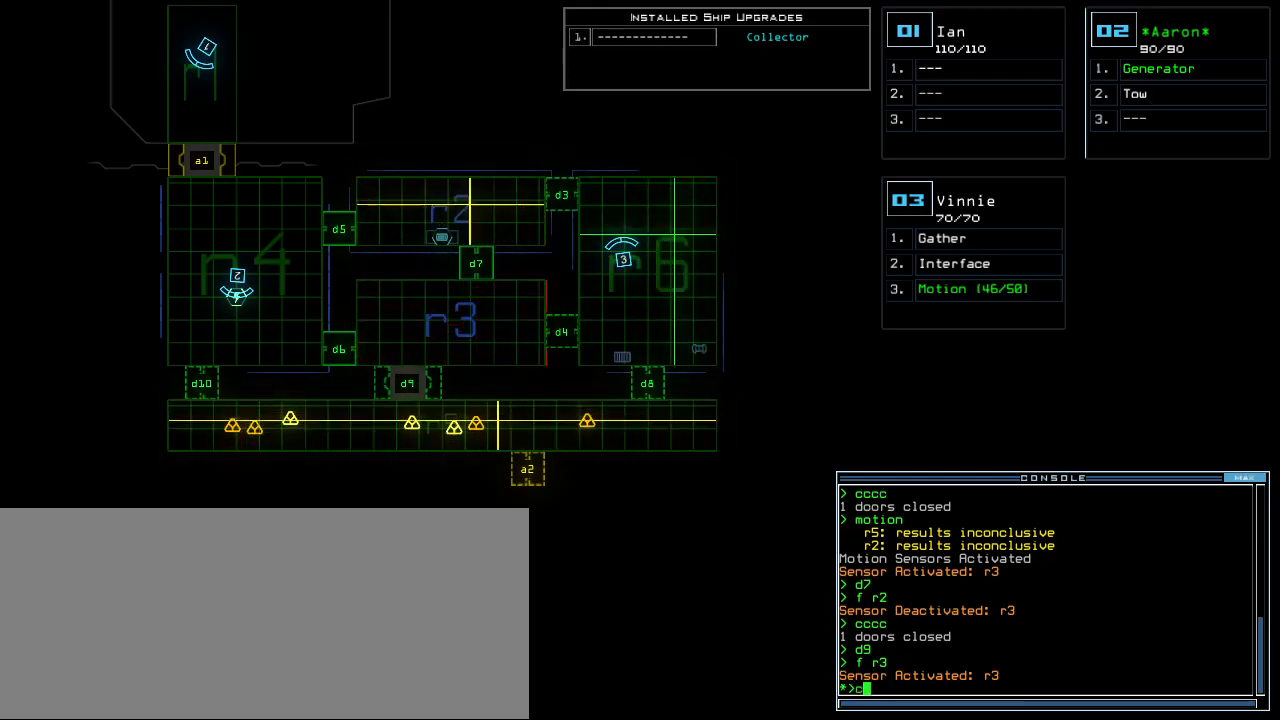
{"keys": ["down", "left"], "events": [[40, "return", "down"], [60, "c", "up"], [120, "return", "up"], [320, "3", "down"], [340, "down", "down"], [400, "3", "up"], [400, "left", "down"]]}